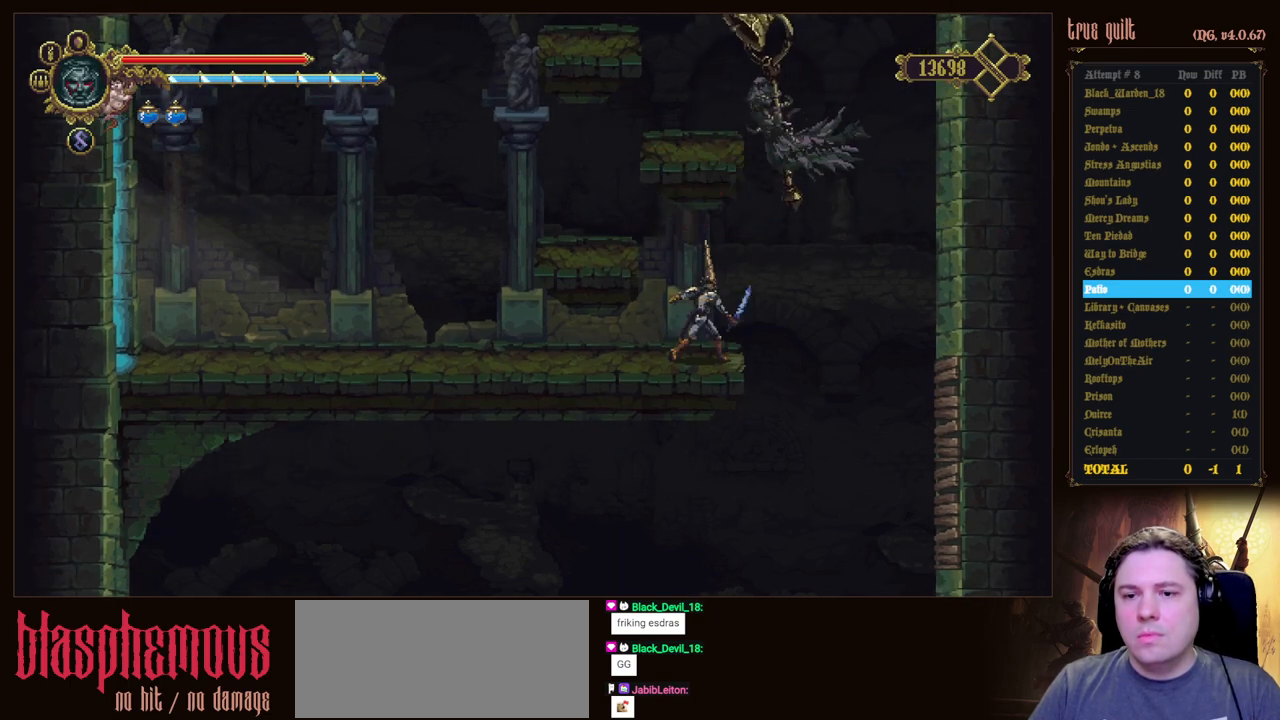
Gameplay with keyboard; each line is a JSON object with the keys held at the frame after it. "events" lists presses ("down") and releases ("up") of "attack", "dodge", "down", "escape", "heal", "interact", "jump", "left", "parry", "prayer", "ranged", "right" and "up" between this image and that frame as [ms after this image, input, new state], when the widget could be followed in between. No other keys are recorded. Mouse input is not recorded. Key names are as the overlay labels them; some are game actions (e.g. jump) rather than physical keys.
{"keys": [], "events": [[183, "right", "down"], [467, "right", "up"]]}
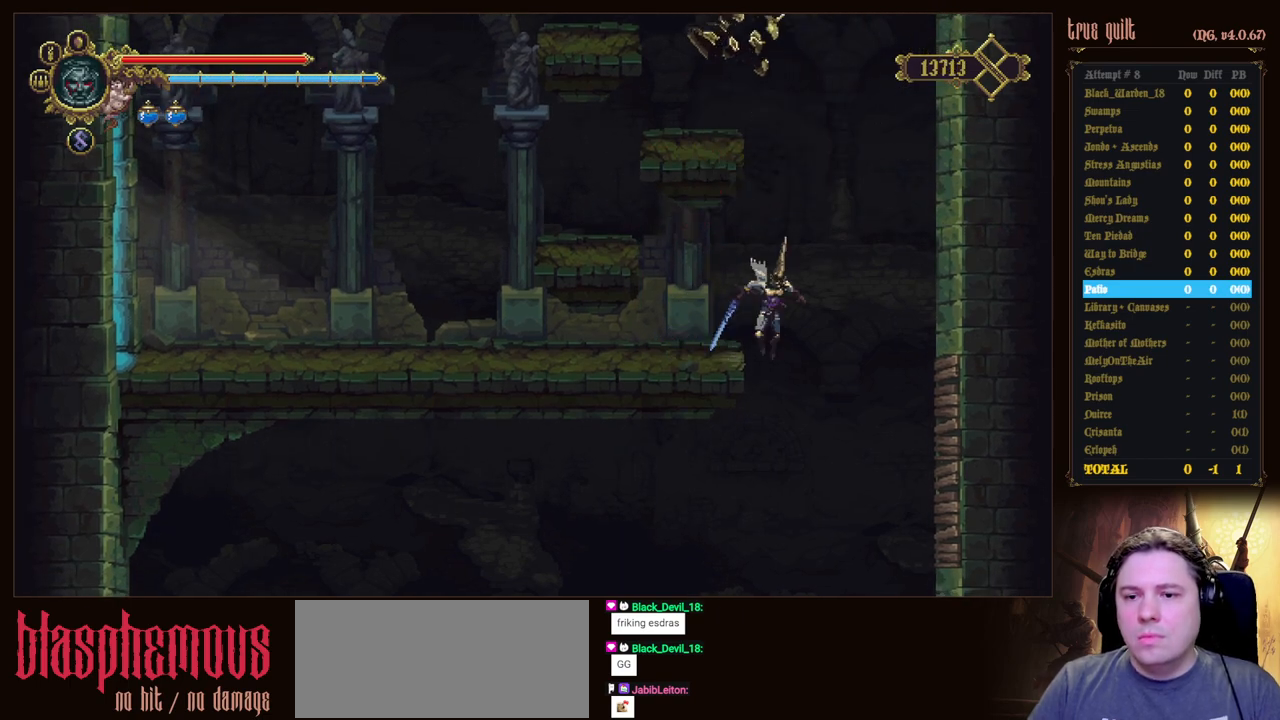
{"keys": [], "events": []}
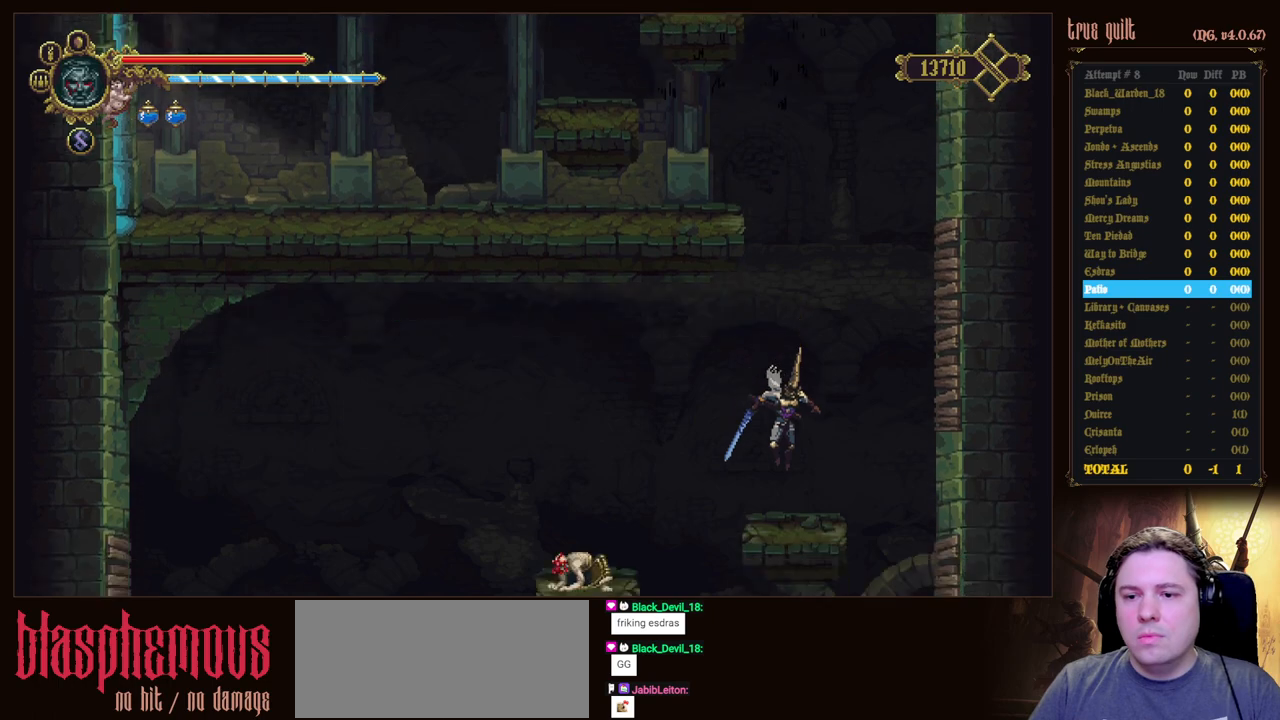
{"keys": ["right"], "events": [[350, "right", "down"]]}
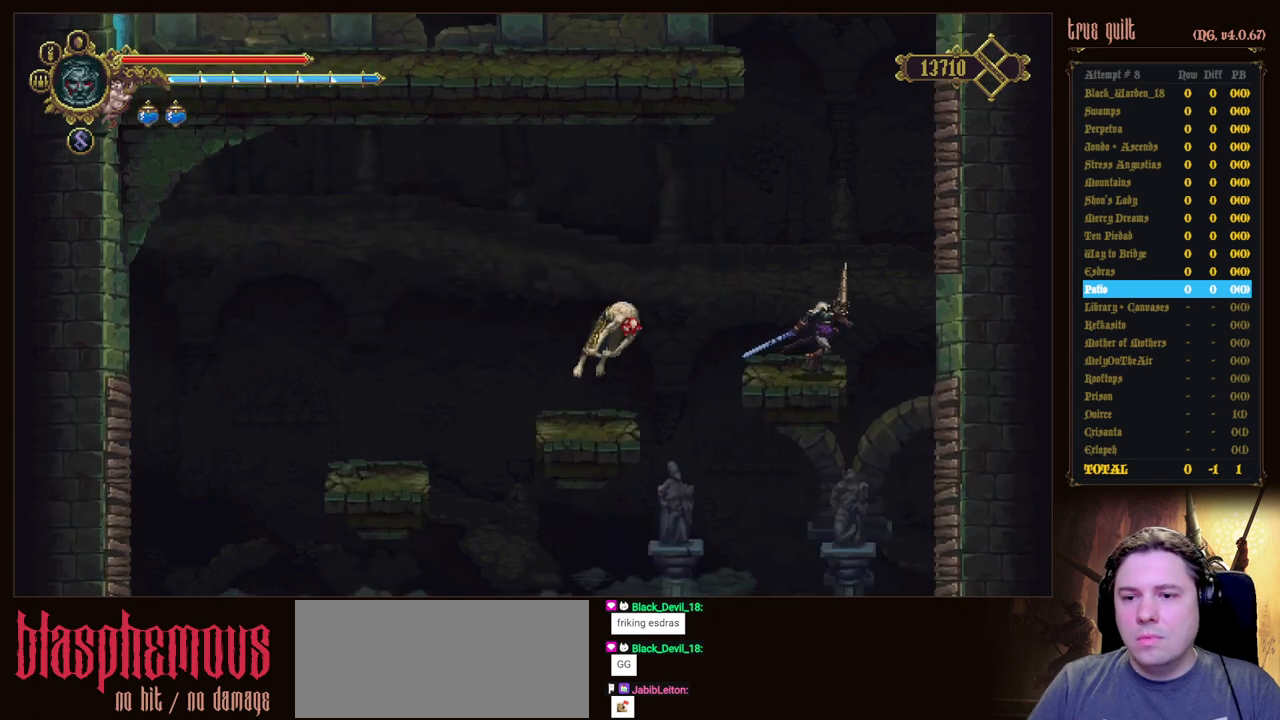
{"keys": [], "events": [[33, "left", "down"], [33, "right", "up"], [133, "left", "up"], [183, "attack", "down"], [267, "attack", "up"], [367, "attack", "down"], [467, "attack", "up"]]}
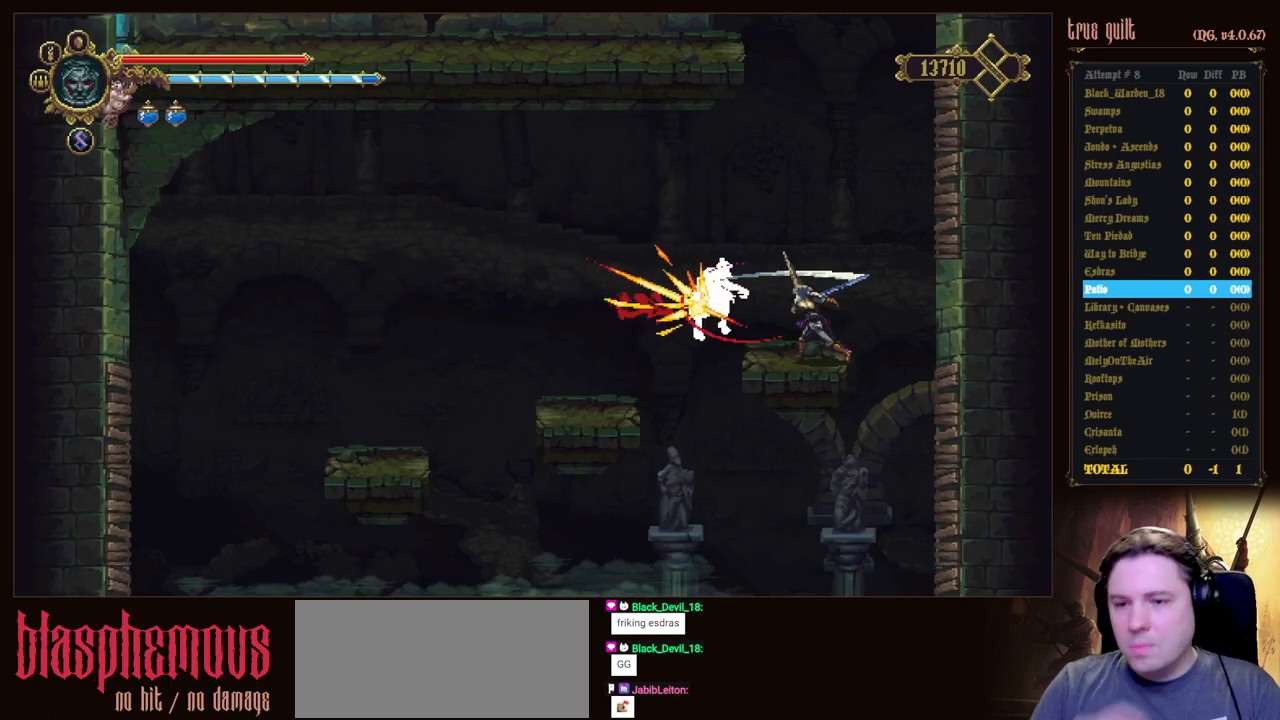
{"keys": [], "events": [[50, "attack", "down"], [150, "attack", "up"], [233, "attack", "down"], [333, "attack", "up"]]}
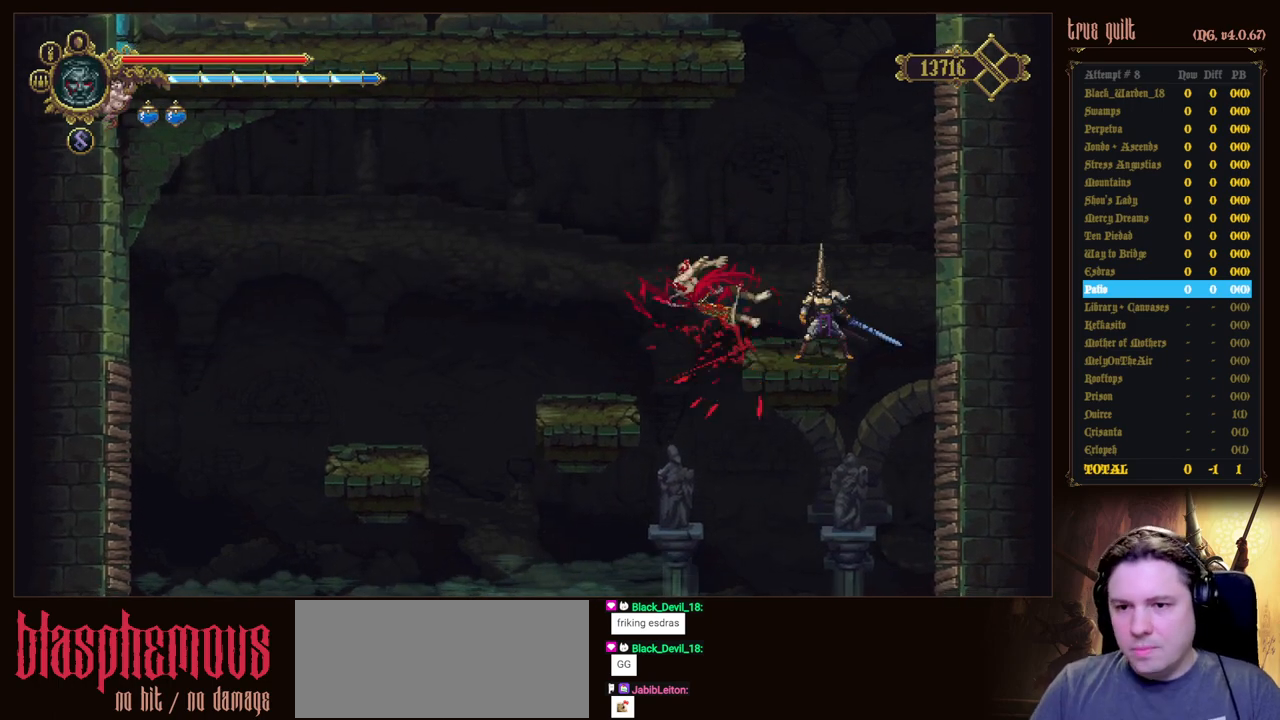
{"keys": ["dodge", "left"], "events": [[217, "left", "down"], [300, "dodge", "down"], [450, "dodge", "up"], [483, "dodge", "down"]]}
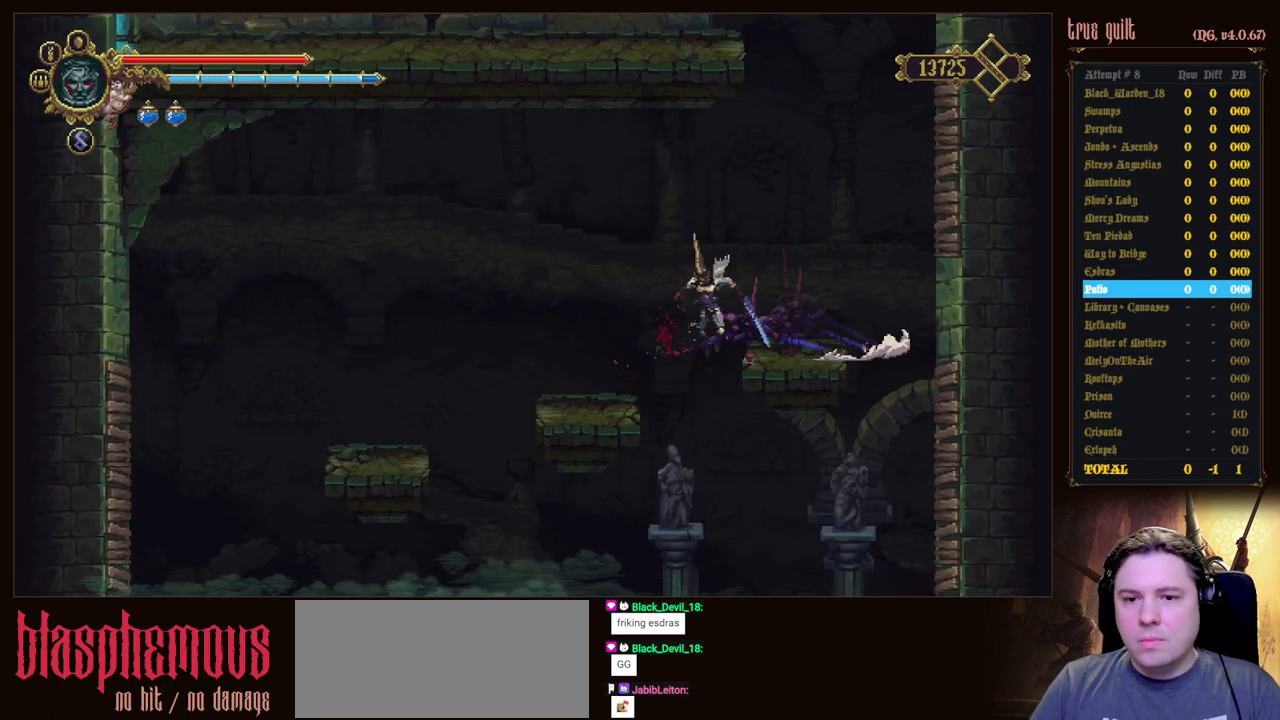
{"keys": ["dodge", "left"], "events": [[183, "dodge", "up"], [367, "dodge", "down"]]}
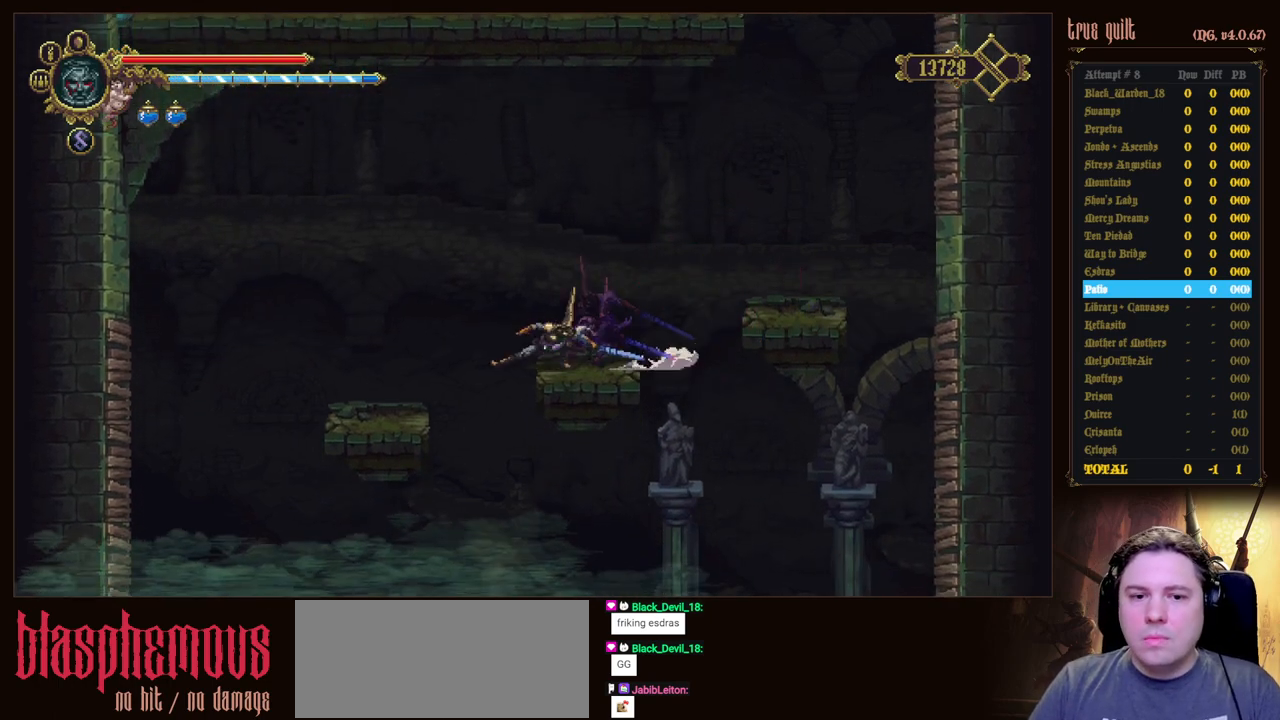
{"keys": ["left"], "events": [[17, "dodge", "up"], [50, "dodge", "down"], [333, "dodge", "up"]]}
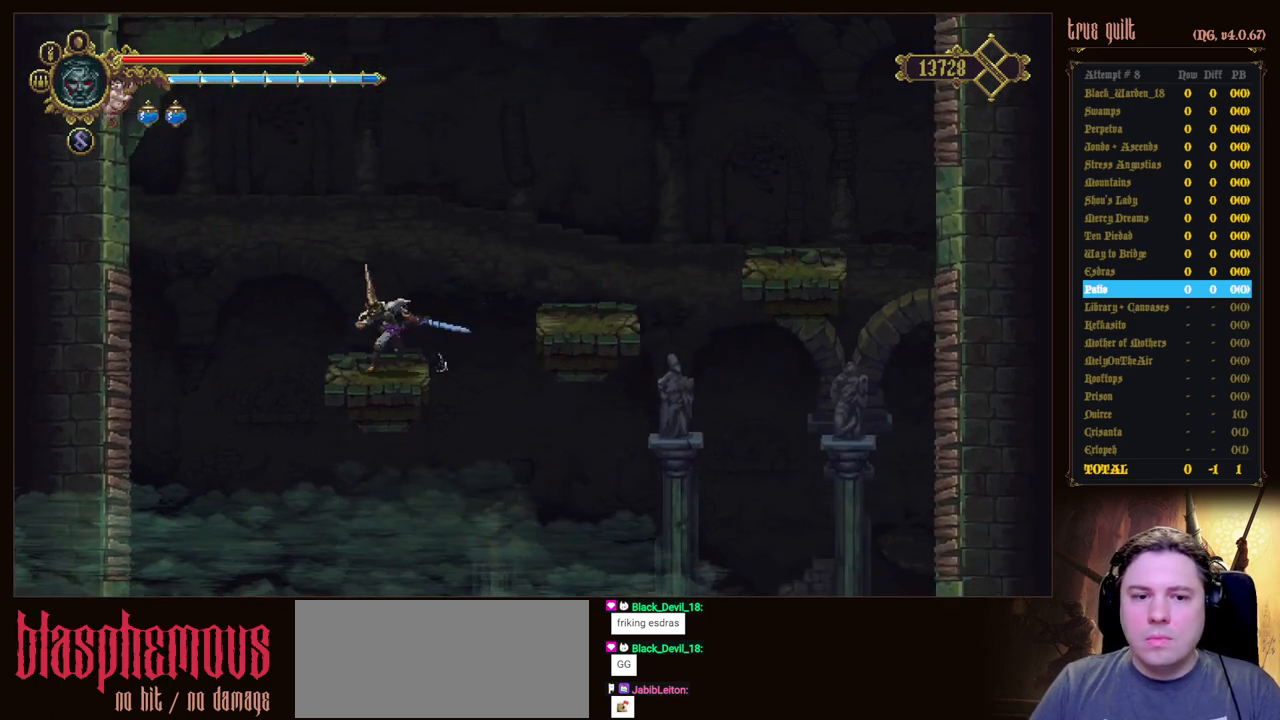
{"keys": [], "events": [[350, "left", "up"]]}
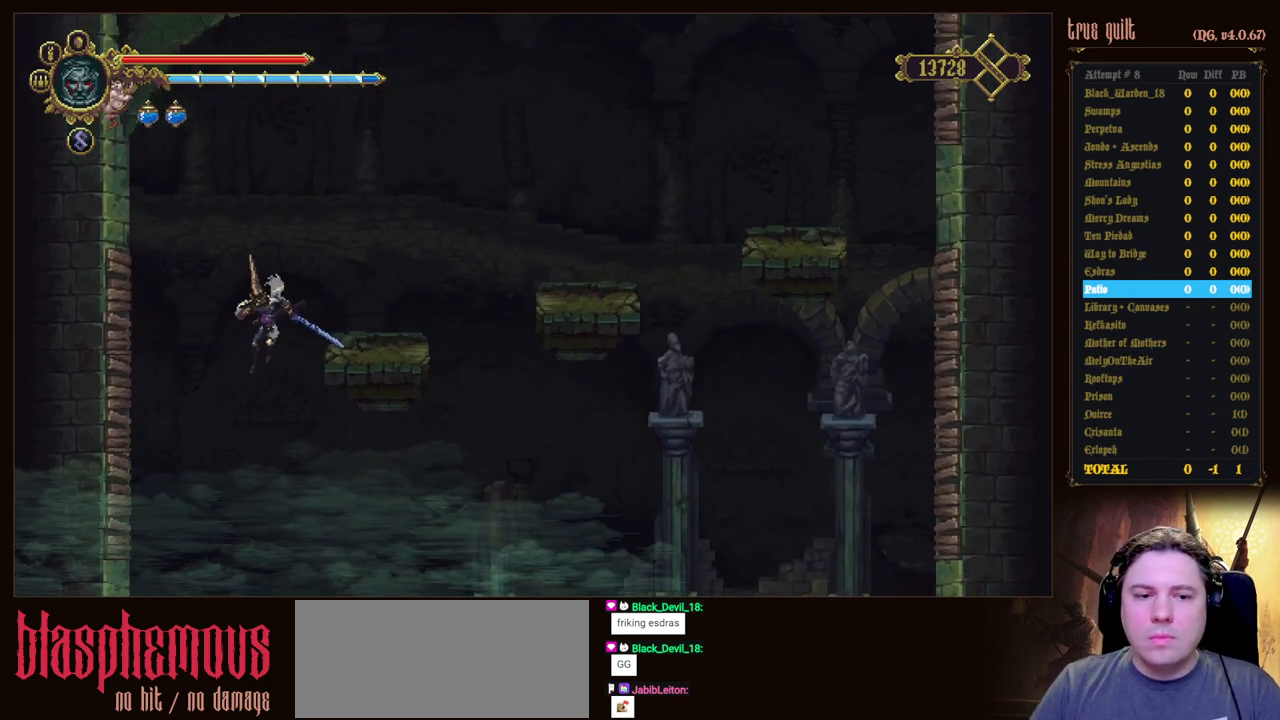
{"keys": ["left"], "events": [[417, "left", "down"]]}
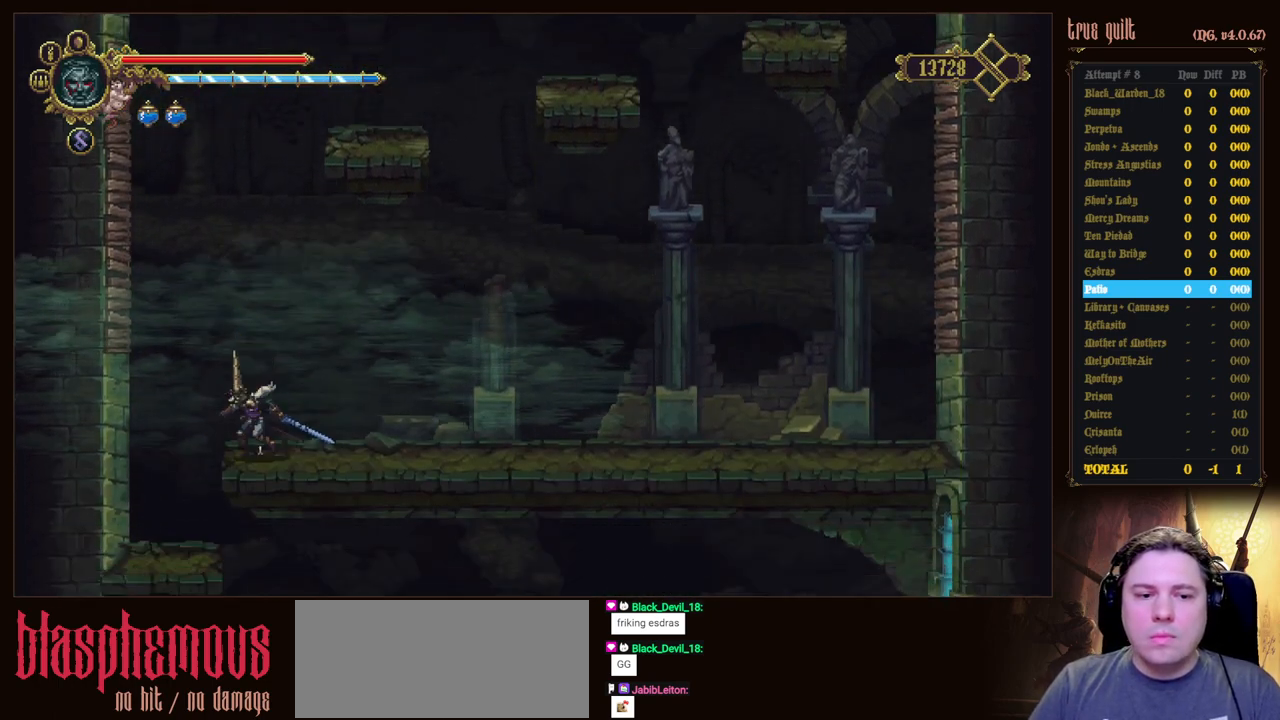
{"keys": [], "events": [[333, "left", "up"]]}
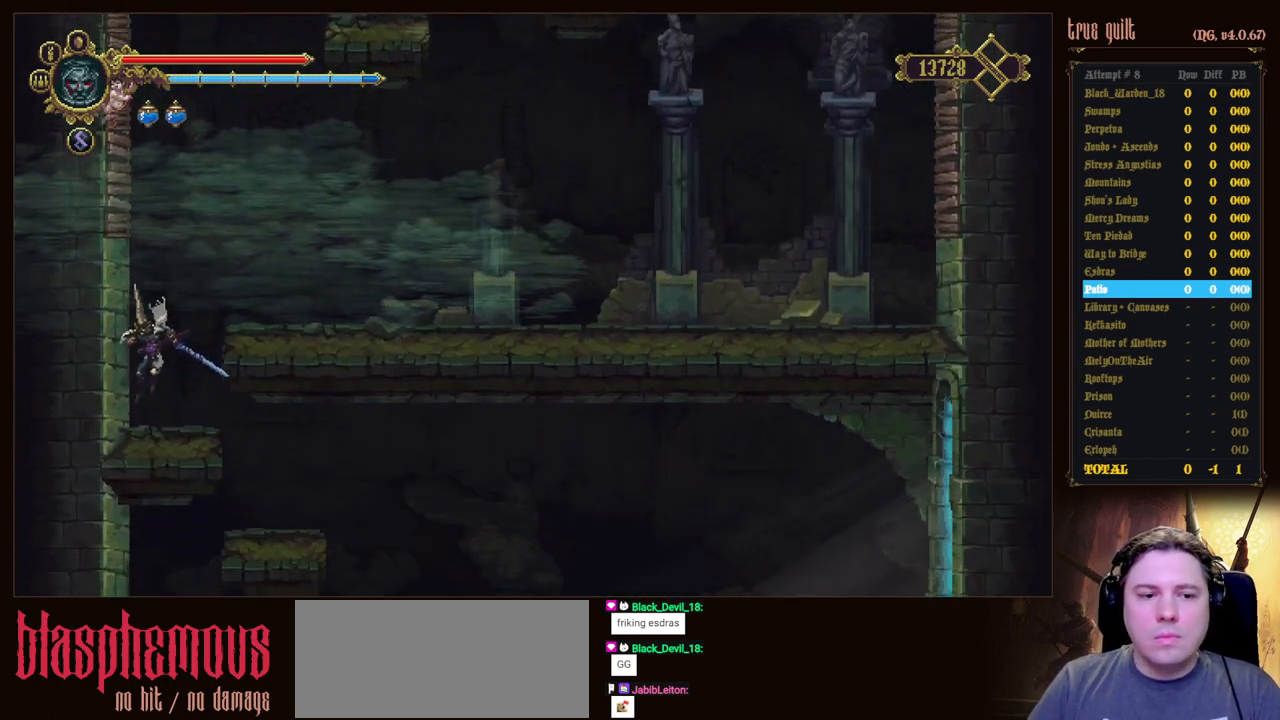
{"keys": ["prayer"], "events": [[217, "prayer", "down"], [300, "prayer", "up"], [400, "prayer", "down"]]}
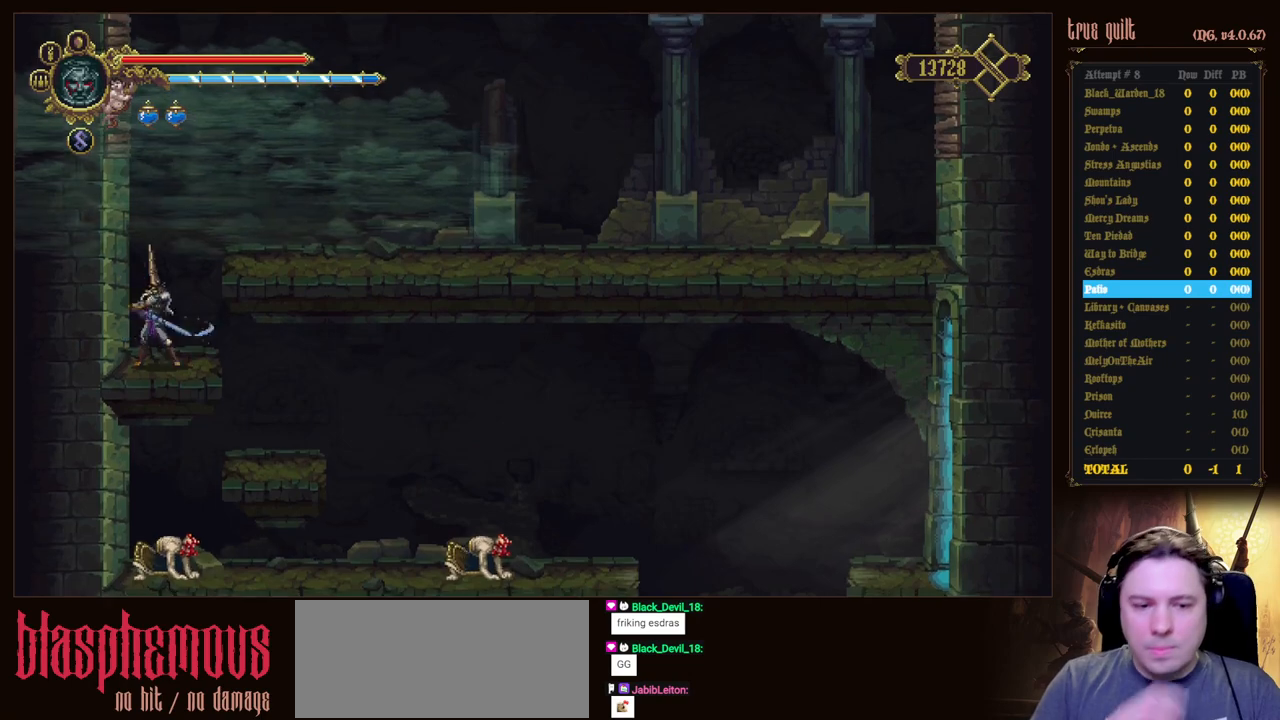
{"keys": [], "events": [[33, "prayer", "up"]]}
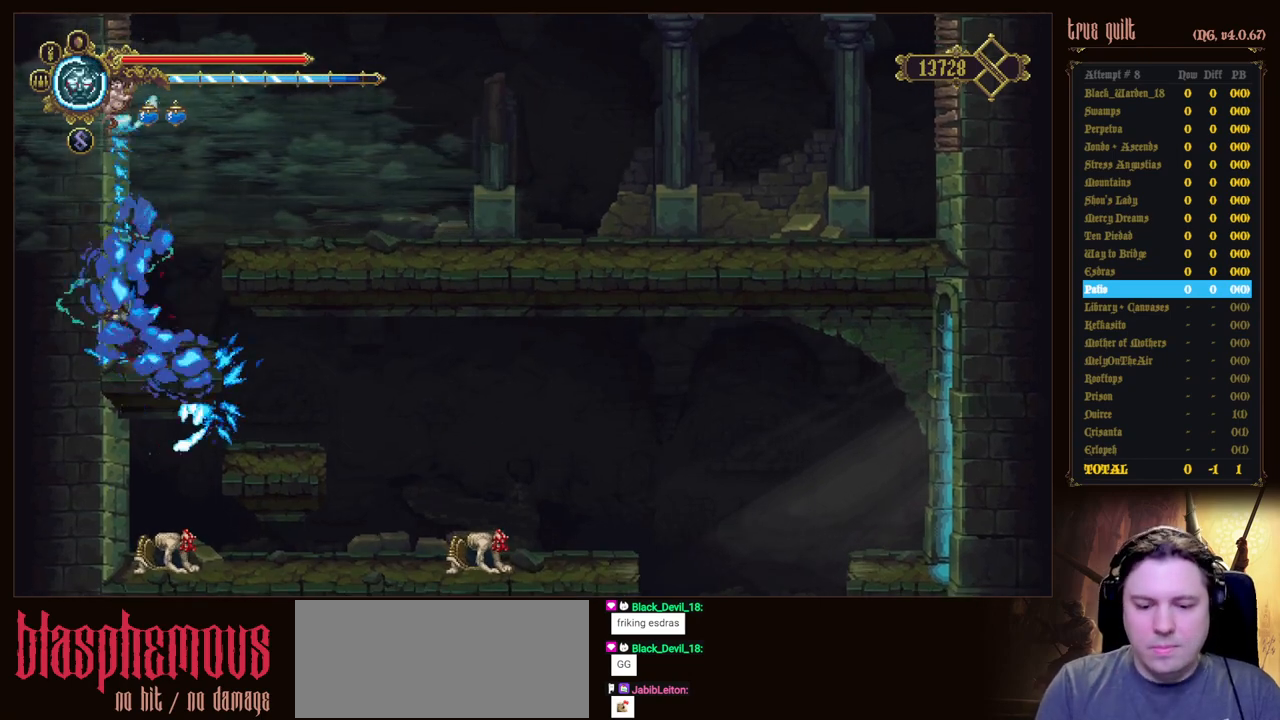
{"keys": [], "events": []}
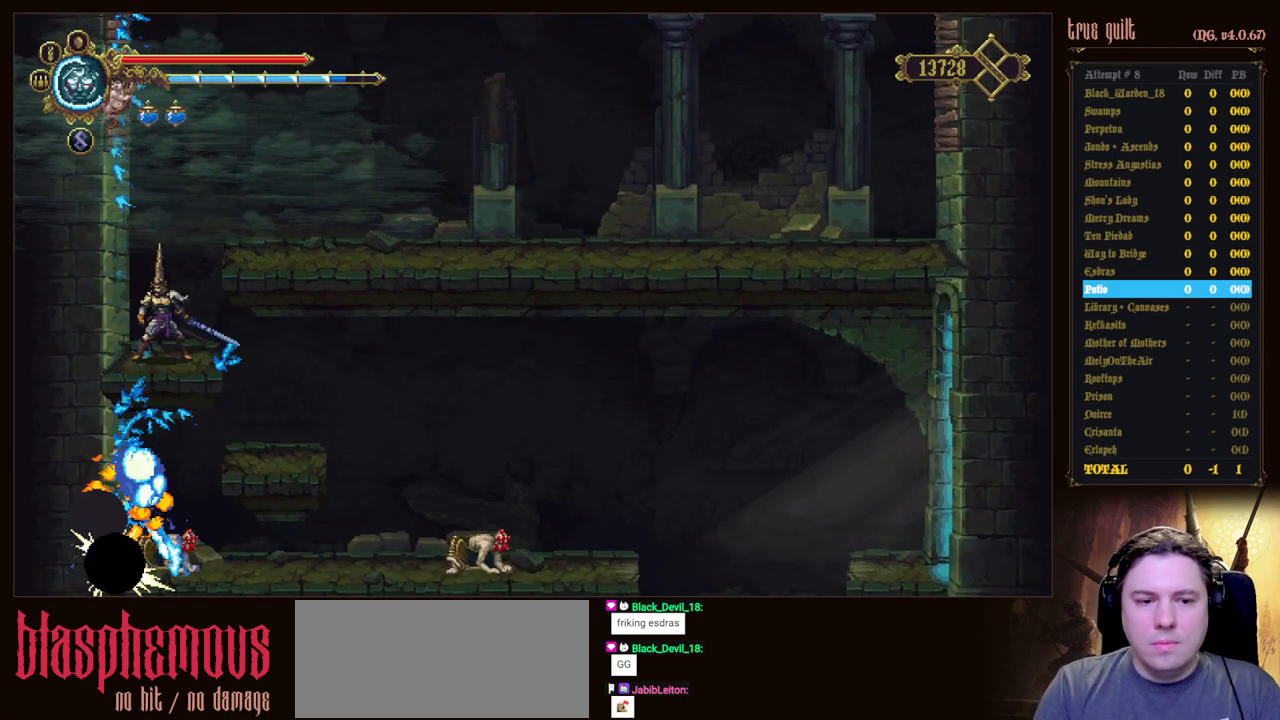
{"keys": [], "events": []}
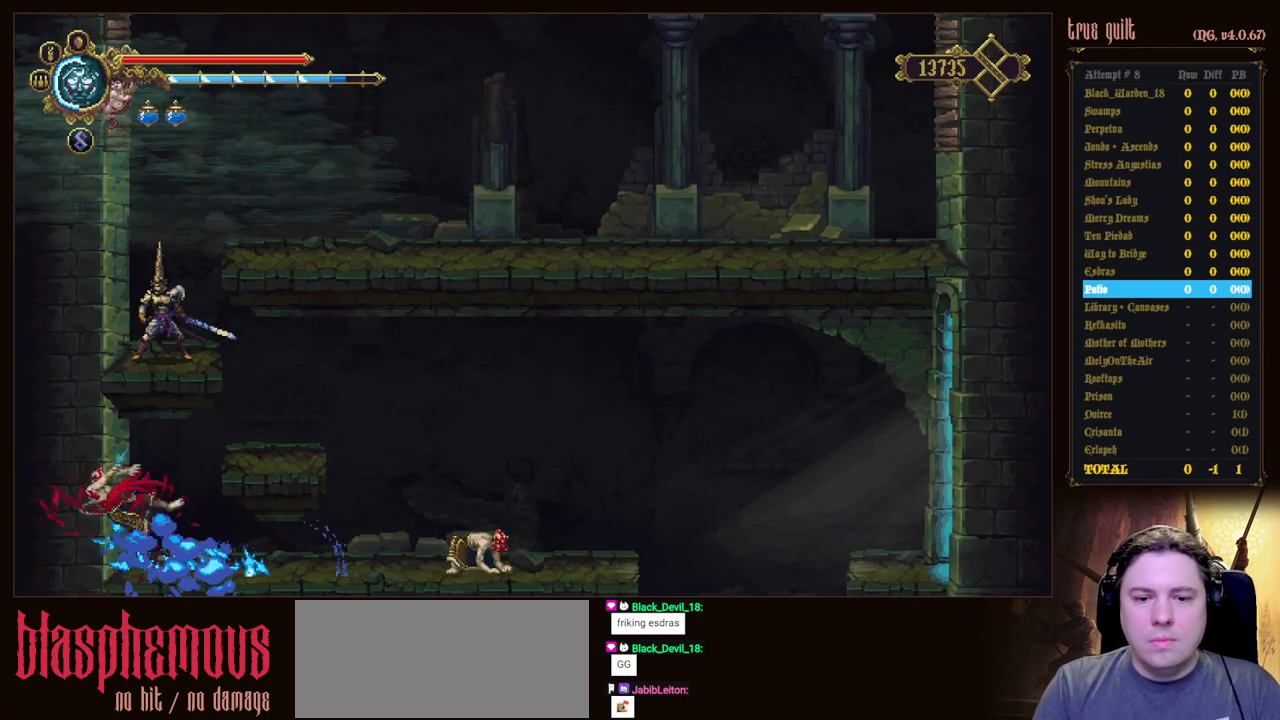
{"keys": [], "events": []}
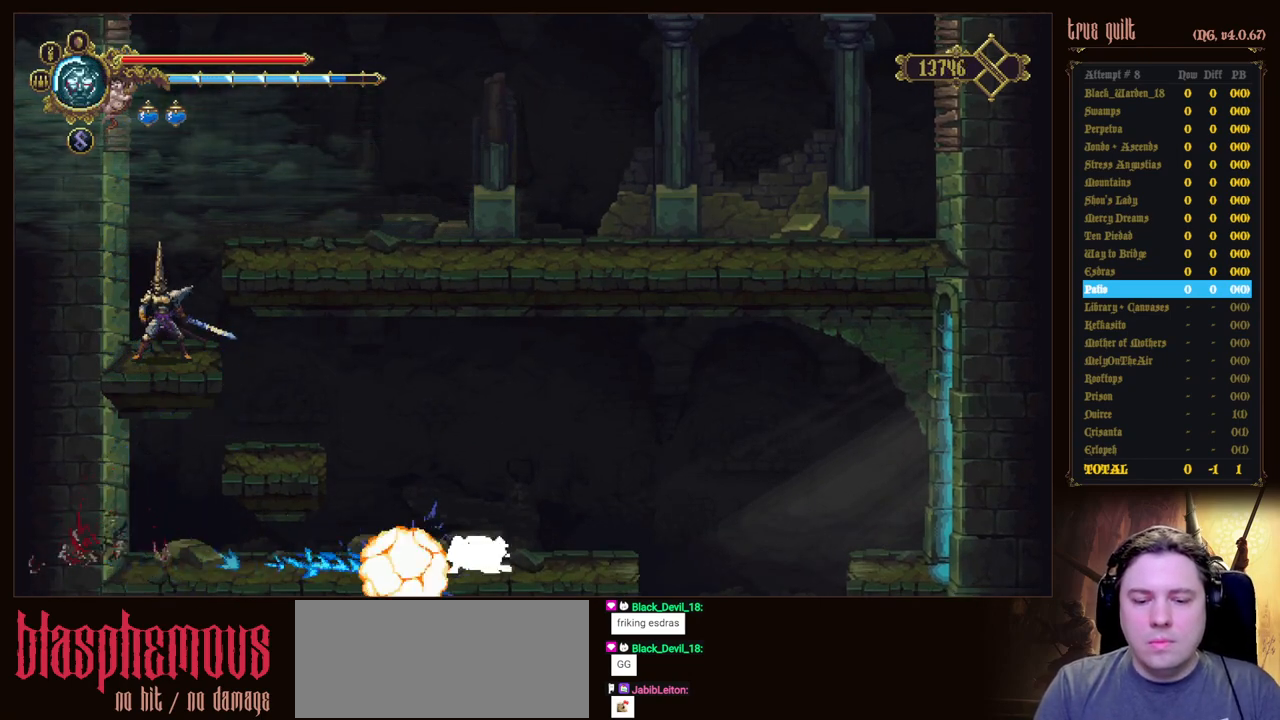
{"keys": [], "events": []}
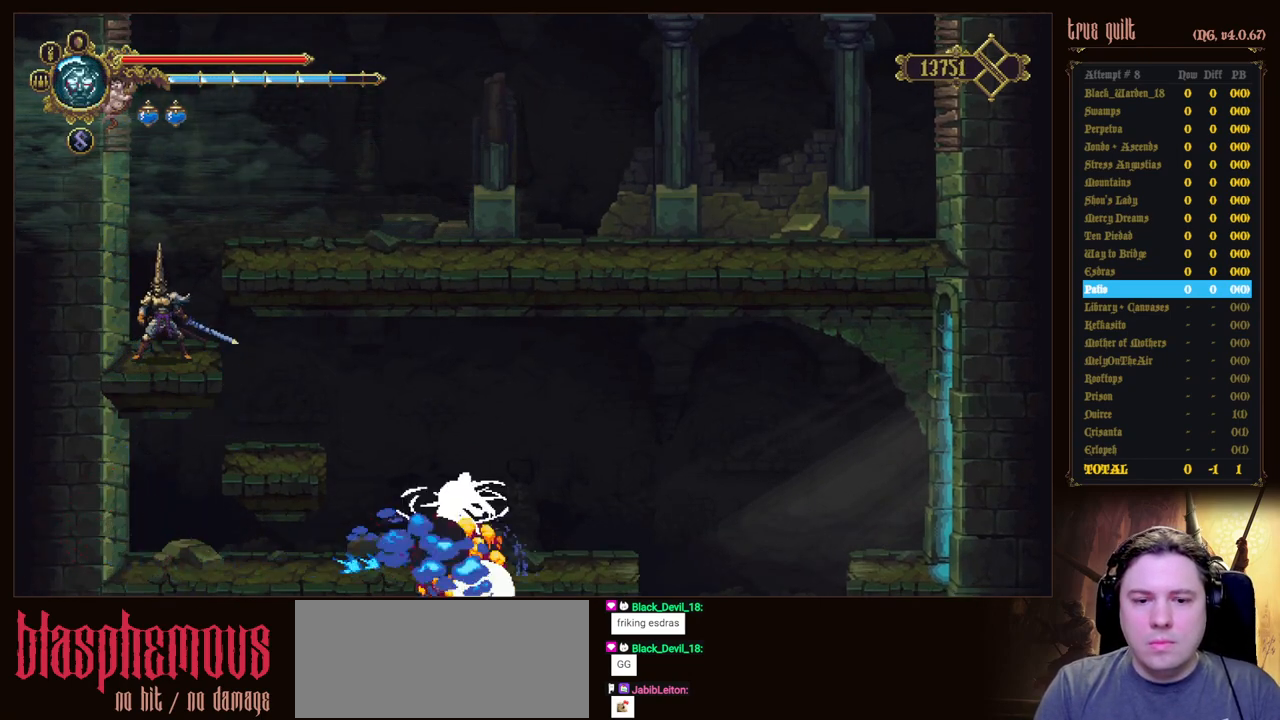
{"keys": [], "events": []}
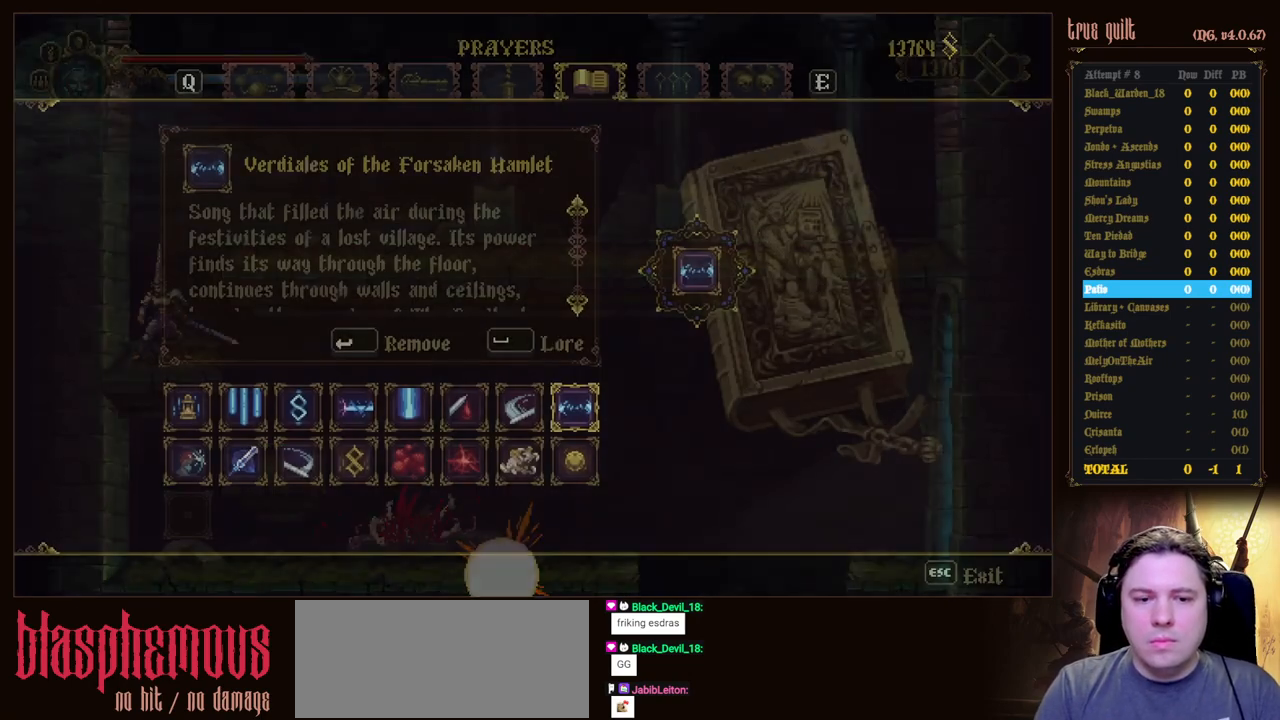
{"keys": [], "events": []}
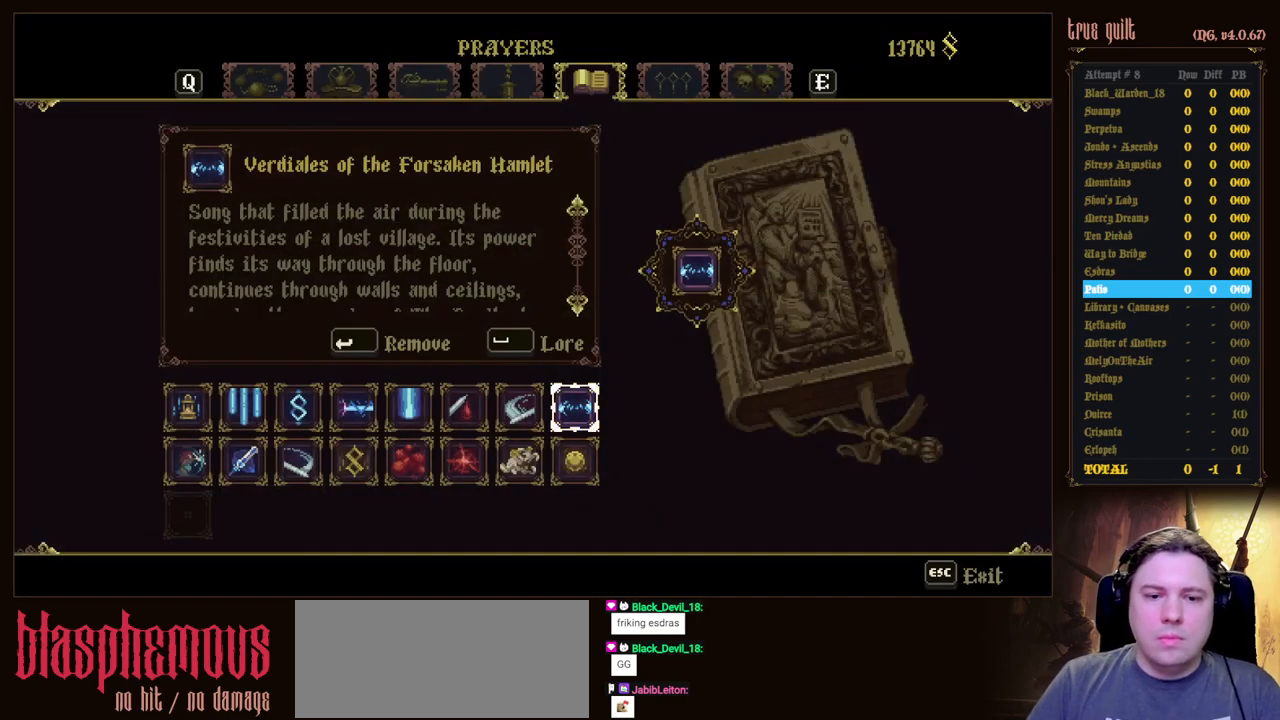
{"keys": ["left"], "events": [[50, "down", "down"], [150, "down", "up"], [283, "left", "down"], [383, "left", "up"], [483, "left", "down"]]}
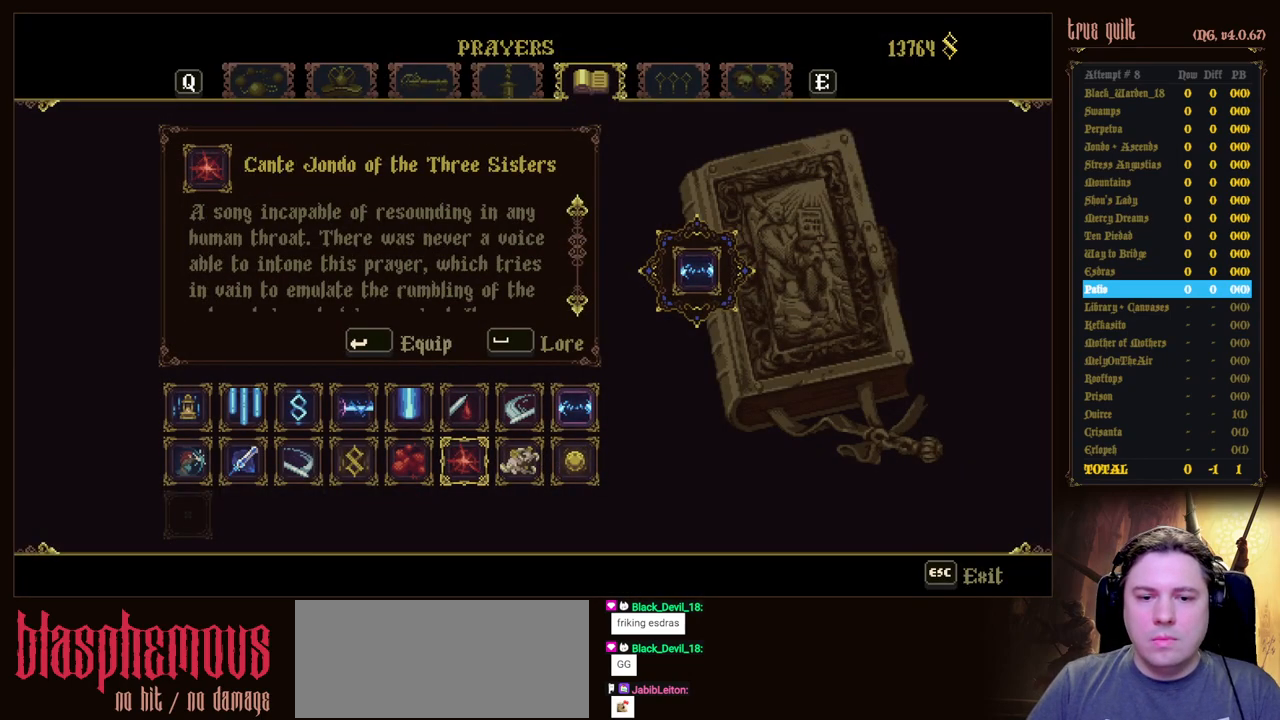
{"keys": [], "events": [[67, "left", "up"], [300, "escape", "down"], [450, "escape", "up"]]}
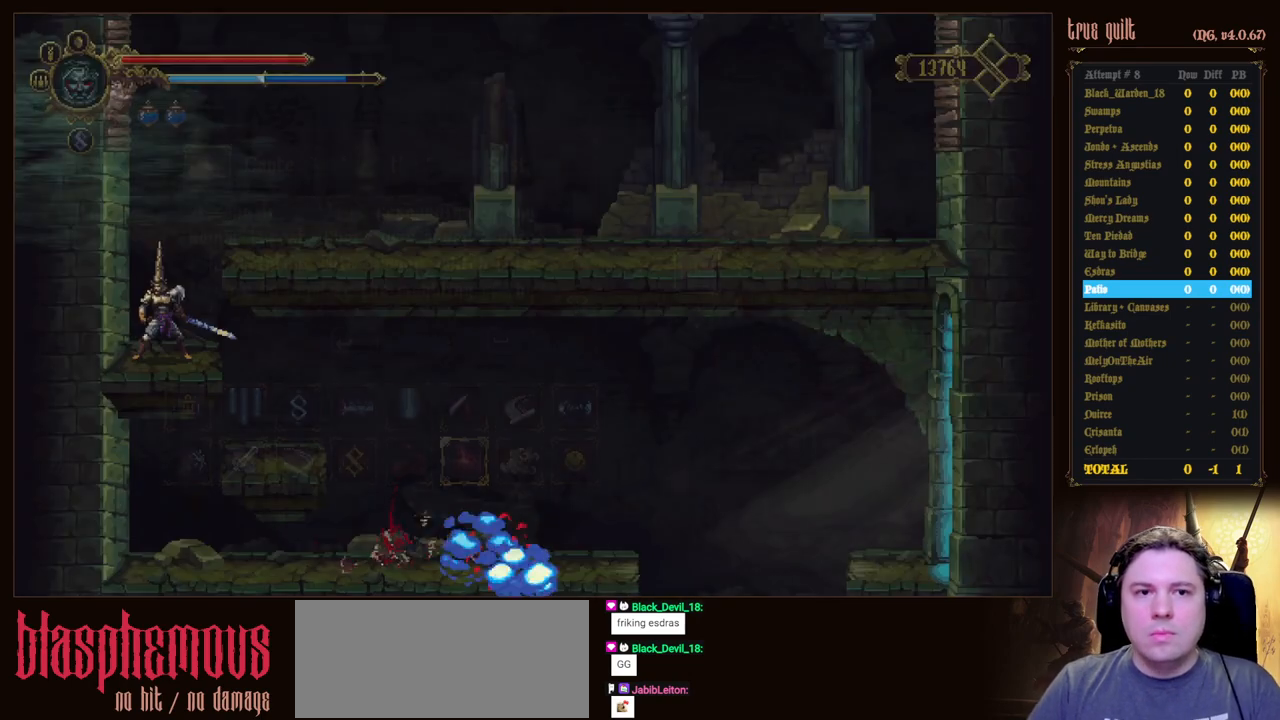
{"keys": ["right"], "events": [[33, "right", "down"]]}
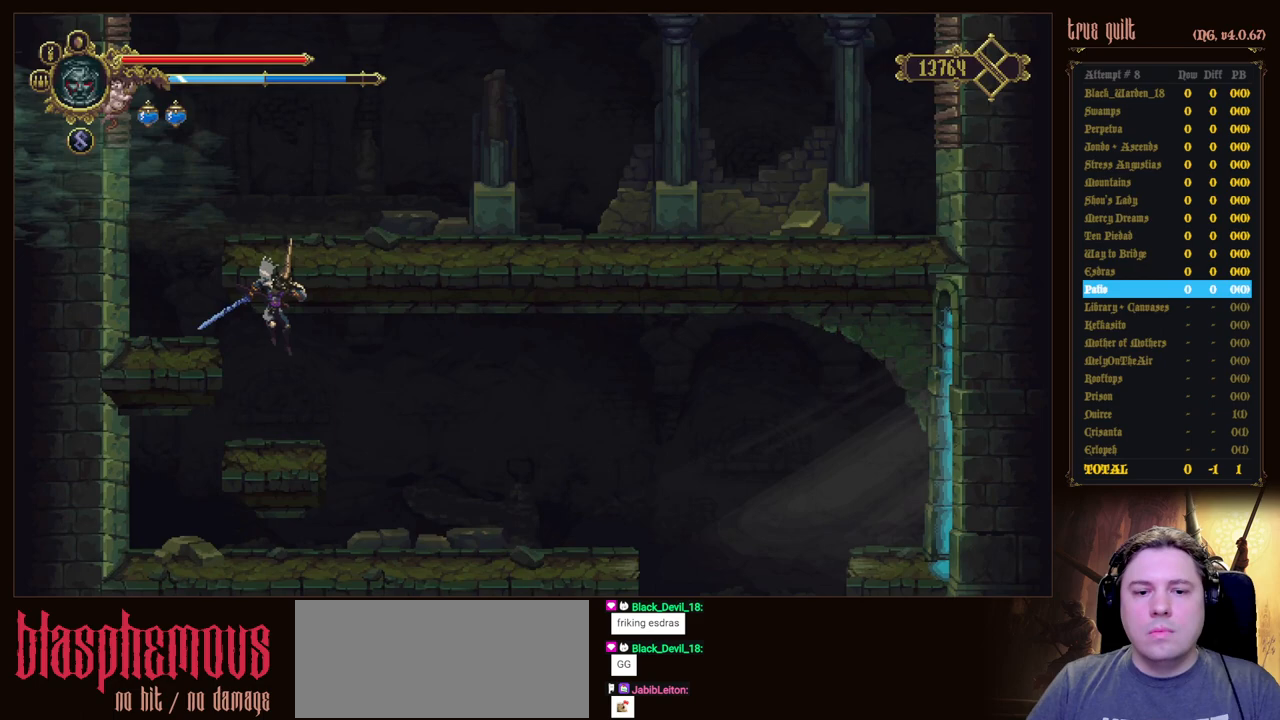
{"keys": ["right"], "events": []}
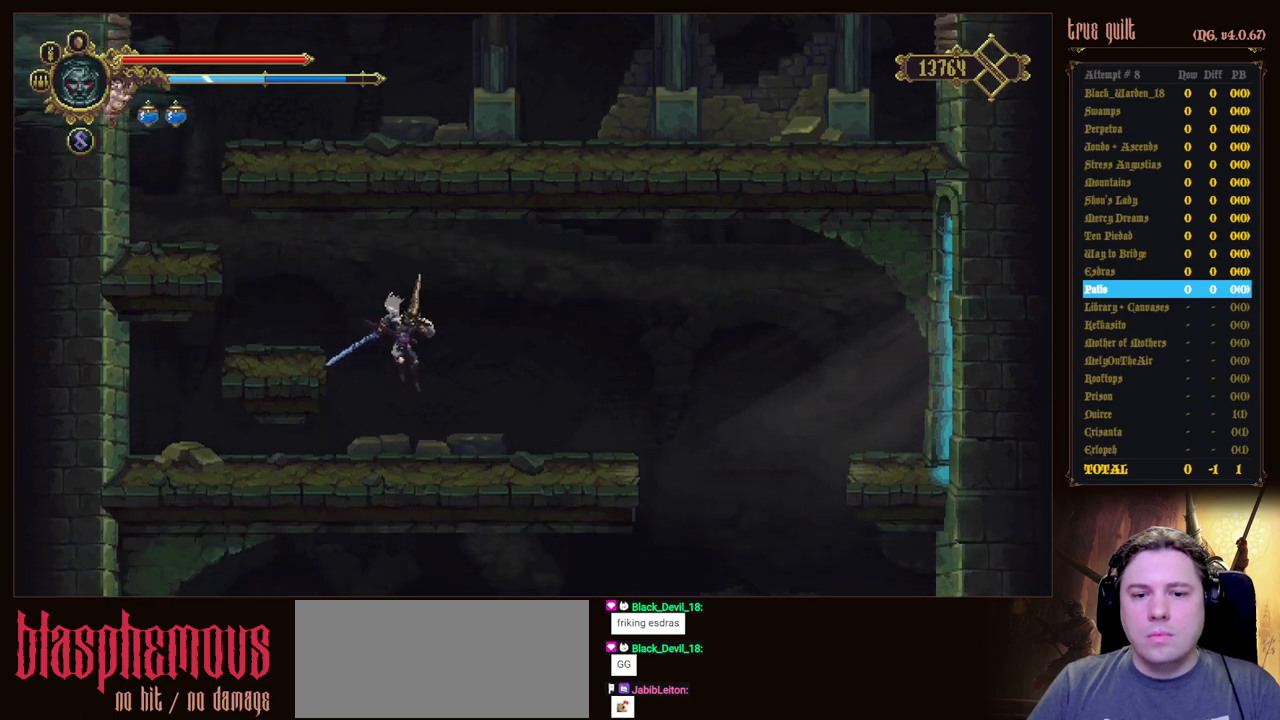
{"keys": ["dodge", "right"], "events": [[300, "dodge", "down"]]}
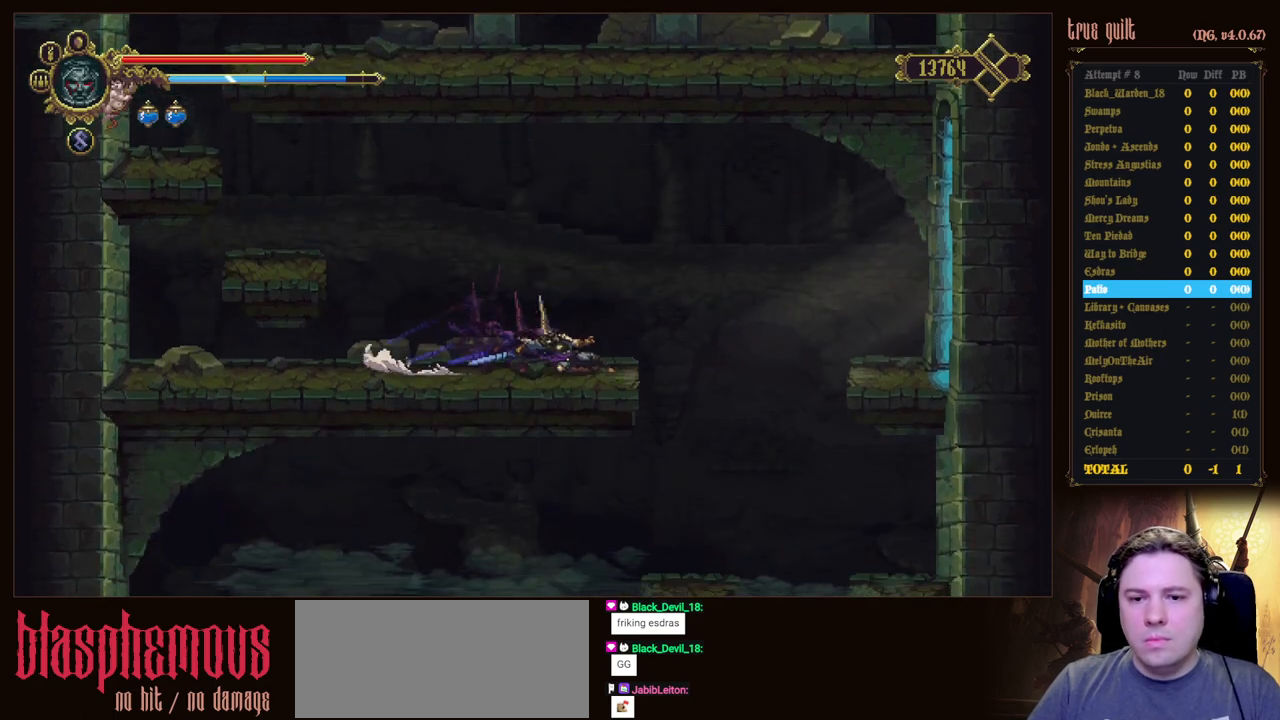
{"keys": ["jump", "right"], "events": [[33, "dodge", "up"], [33, "jump", "down"]]}
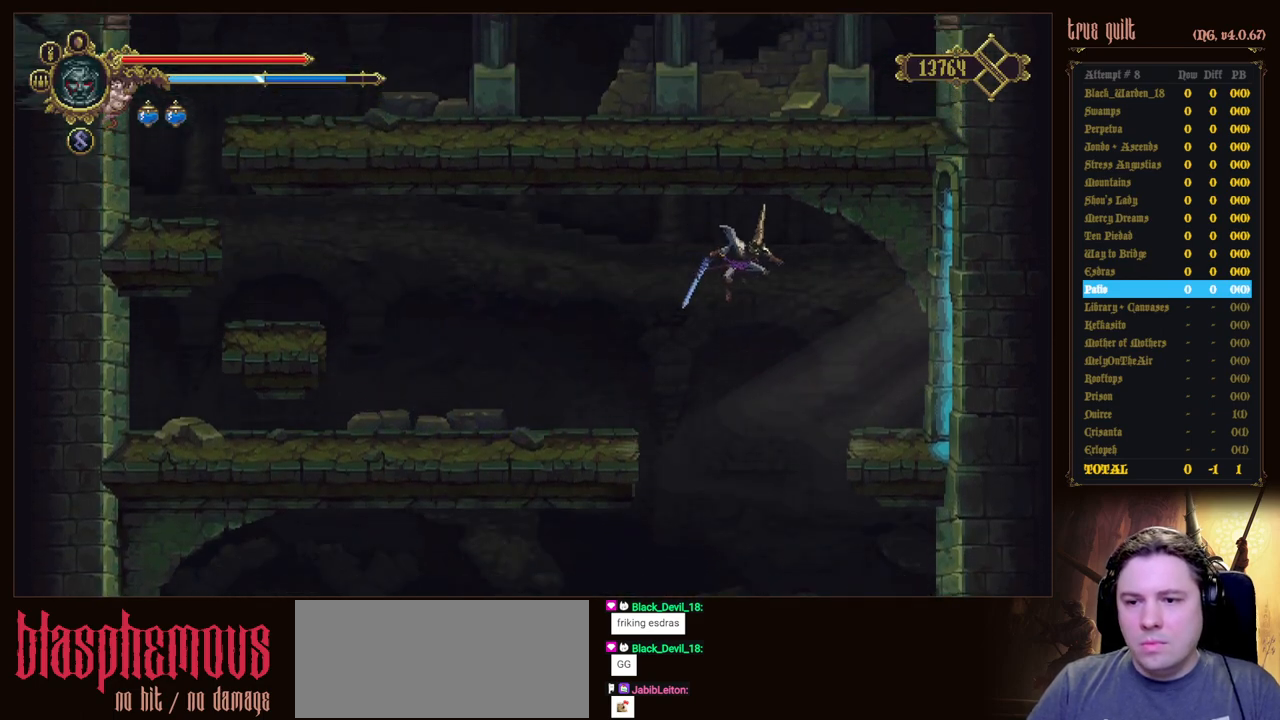
{"keys": ["right"], "events": [[433, "jump", "up"]]}
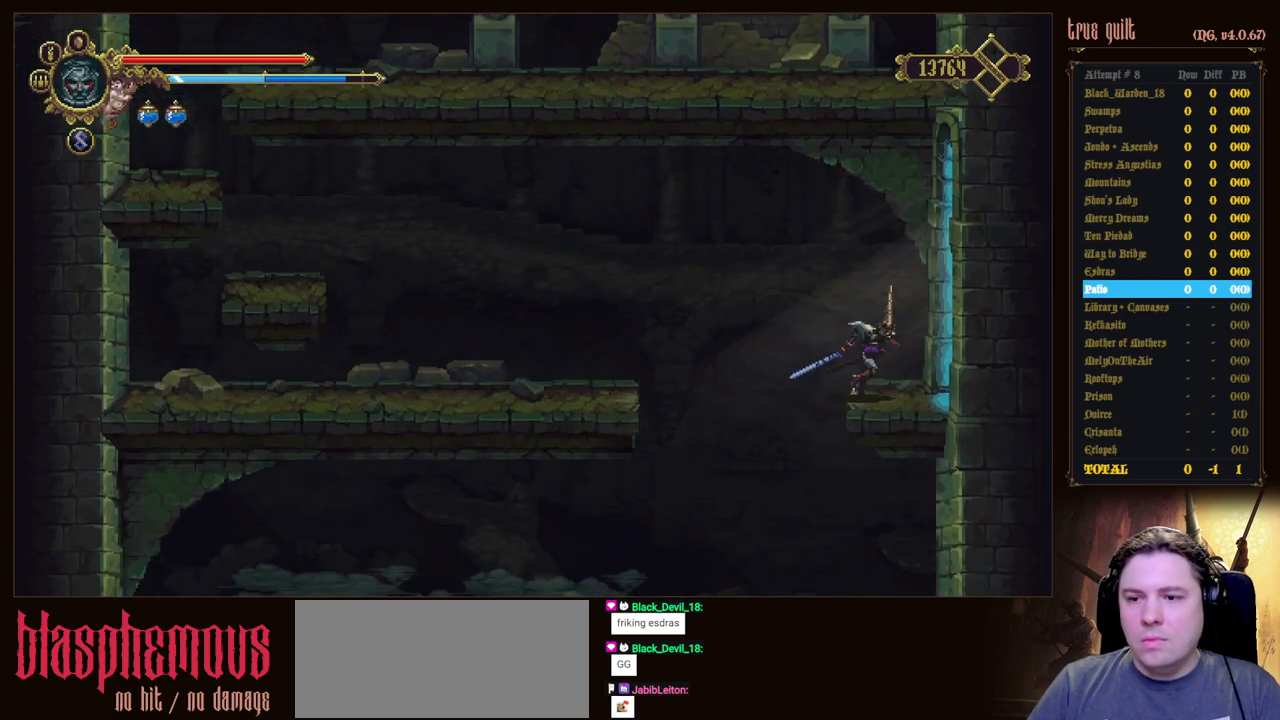
{"keys": ["dodge", "right"], "events": [[217, "dodge", "down"], [217, "down", "down"], [450, "down", "up"]]}
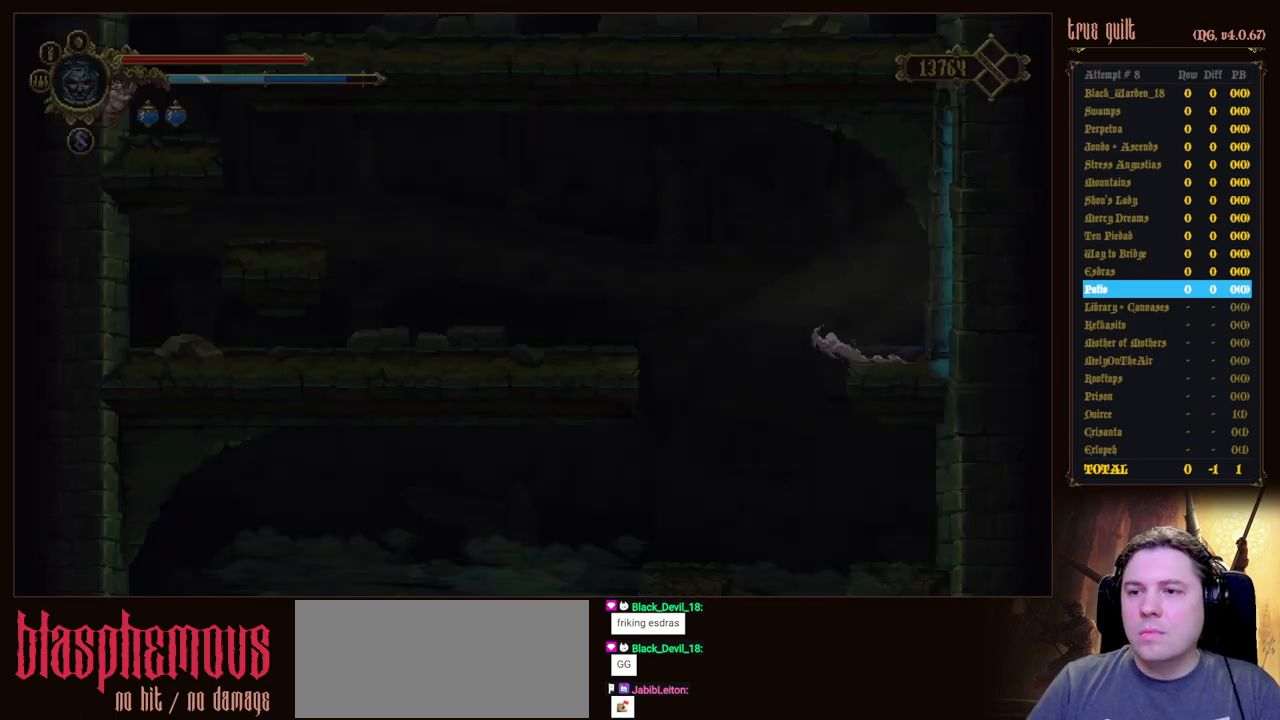
{"keys": ["right"], "events": [[33, "dodge", "up"]]}
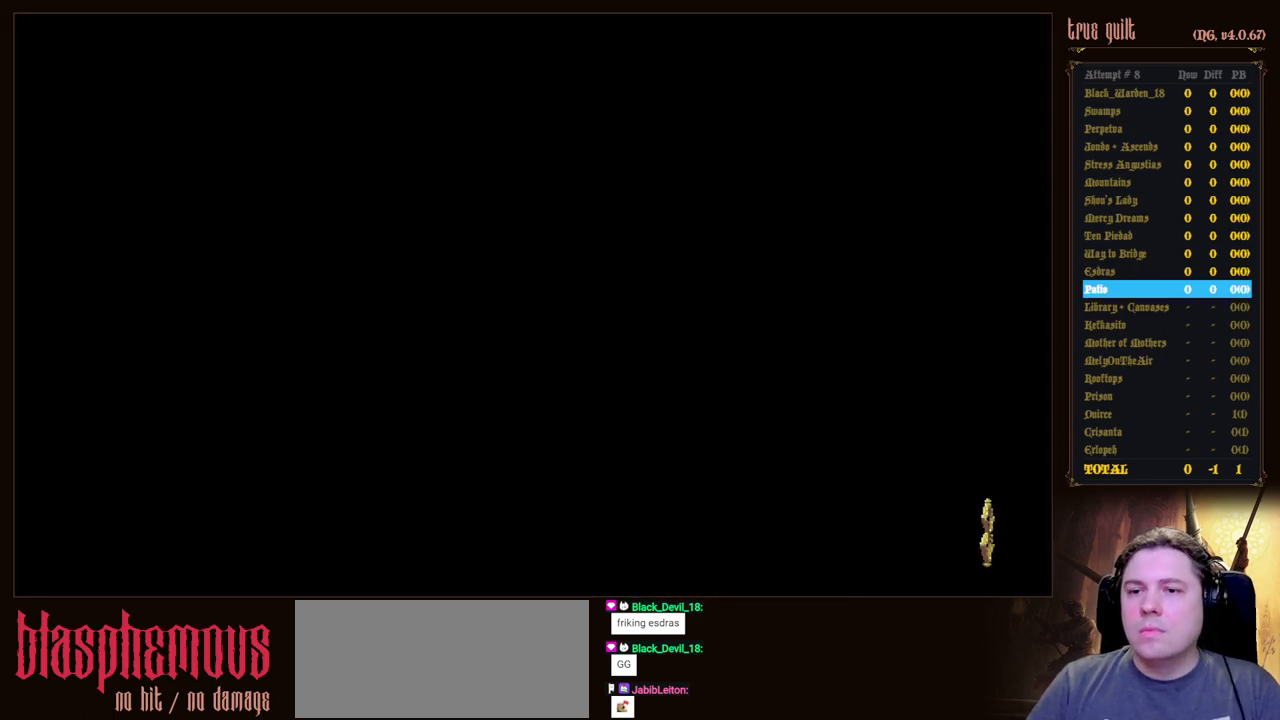
{"keys": ["dodge", "down", "right"], "events": [[433, "dodge", "down"], [433, "down", "down"]]}